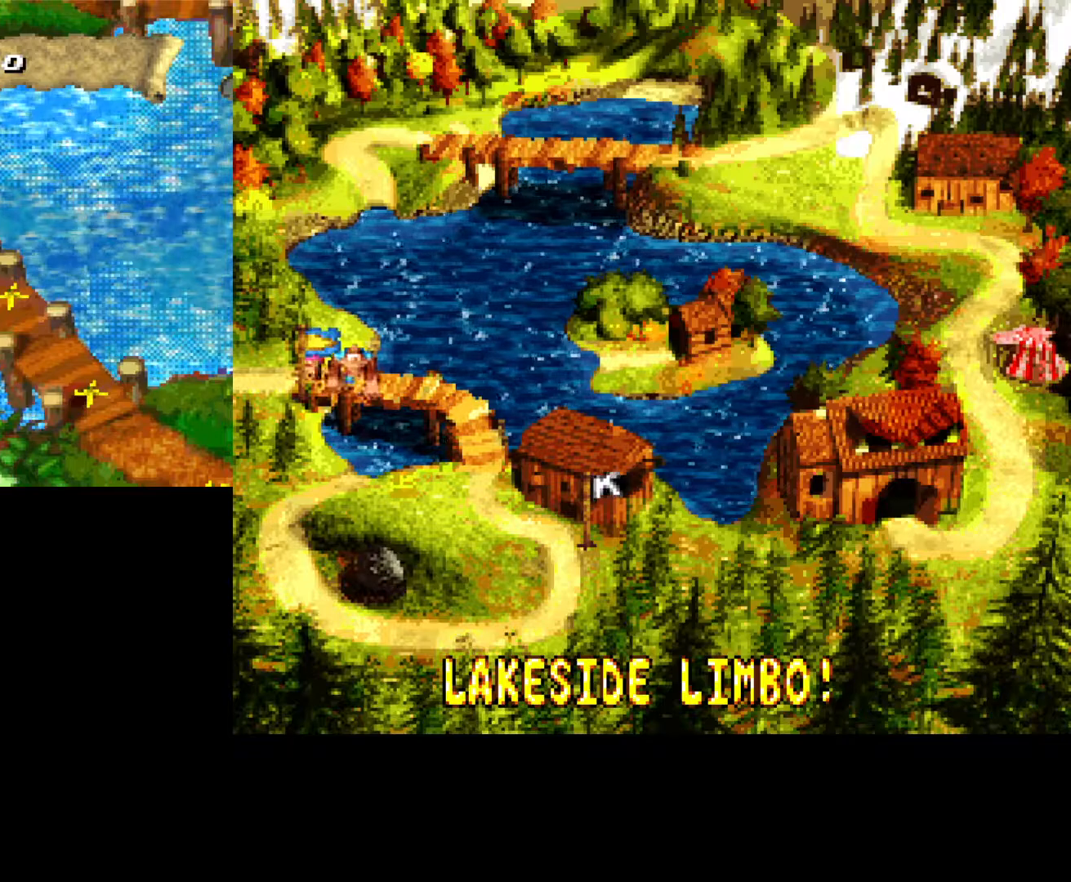
Gameplay with a controller (Xbox layout); each line is a JSON object with the inputs held at the frame after it. "events" lists button and stick changes between this image and that frame as [ms after this image, input, new state], when the widget could be followed in between. Not read: left_stick right_stick.
{"buttons": [], "events": [[67, "DPAD_RIGHT", "down"], [250, "DPAD_RIGHT", "up"]]}
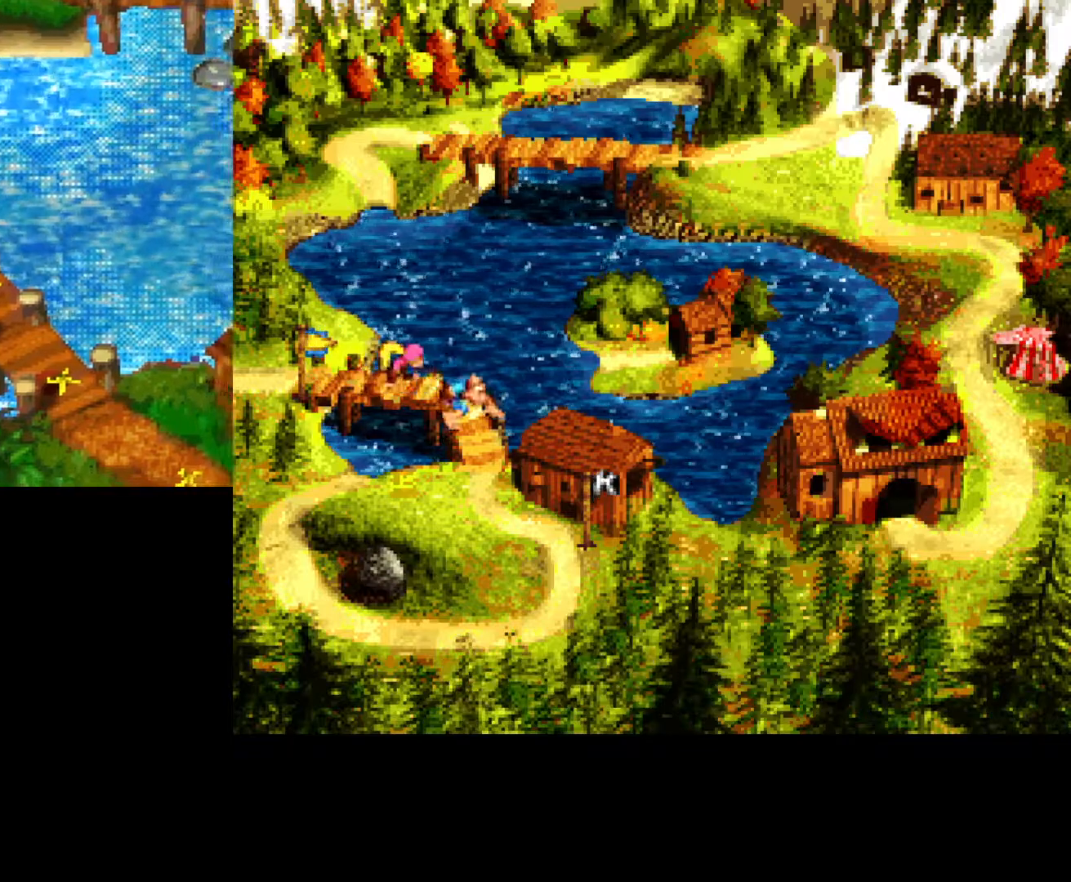
{"buttons": [], "events": []}
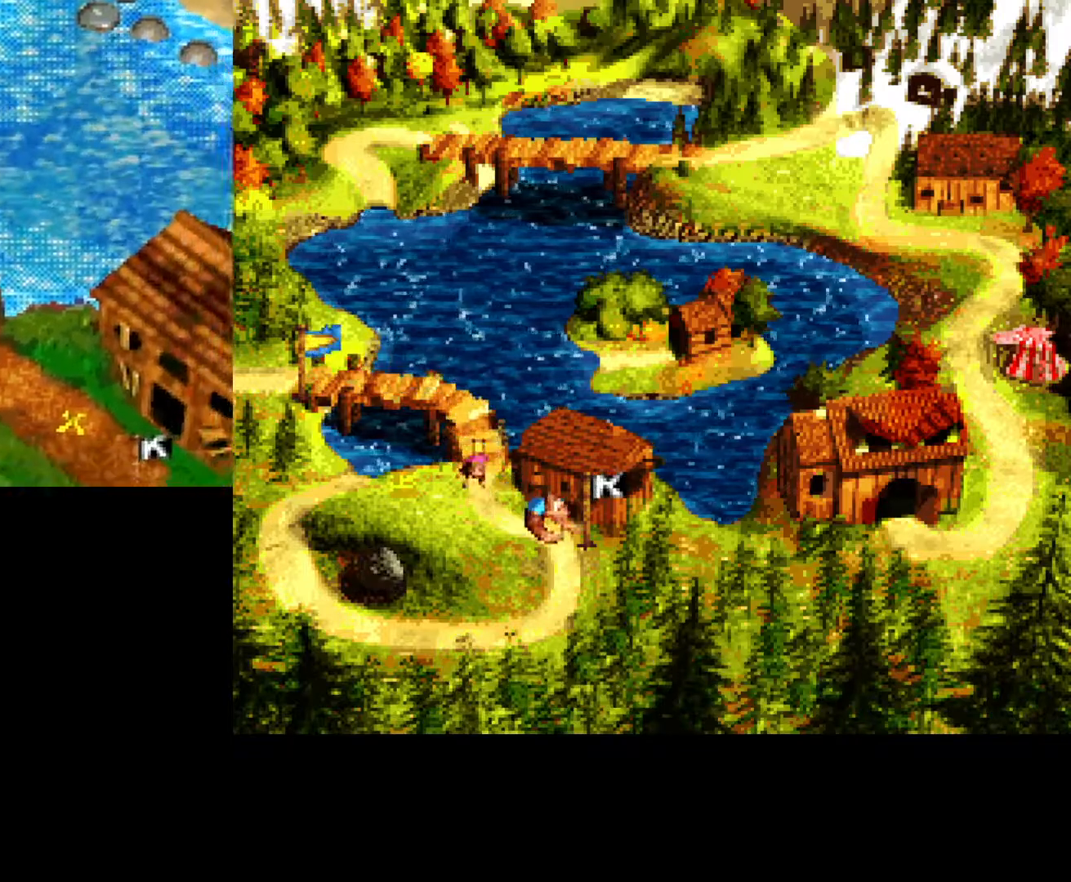
{"buttons": [], "events": []}
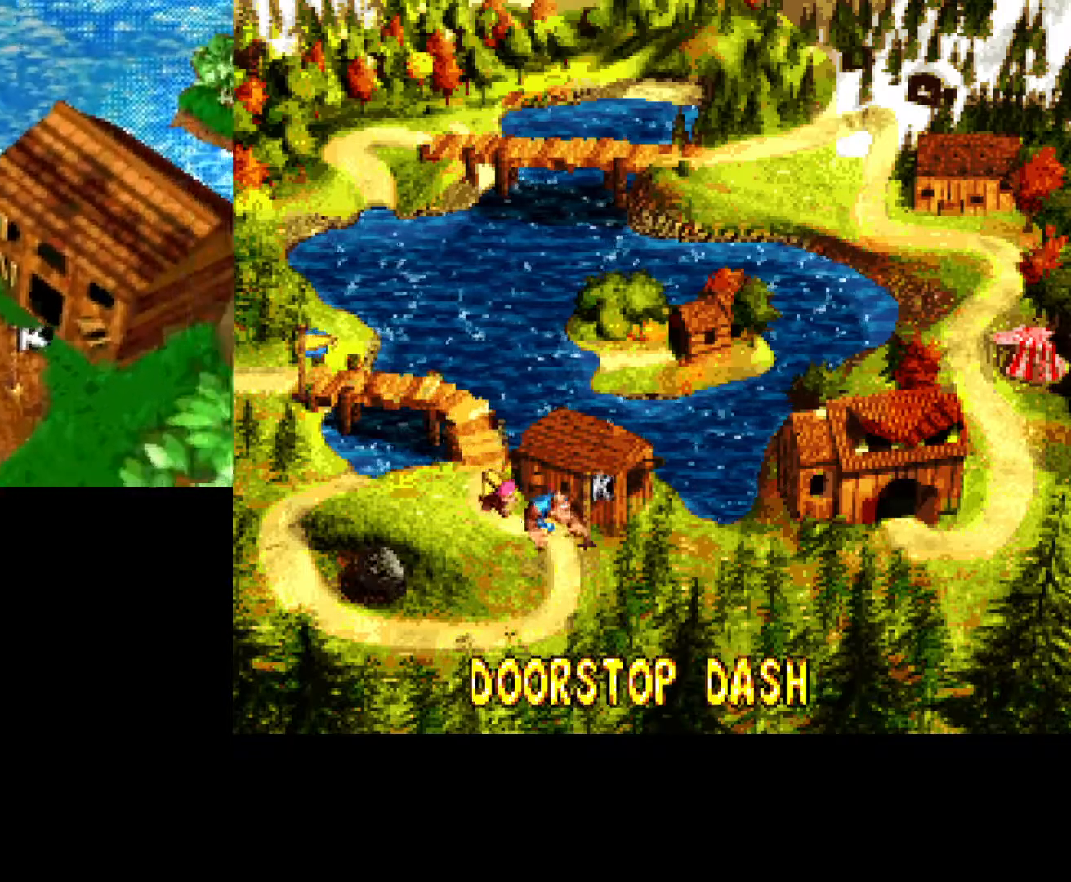
{"buttons": [], "events": []}
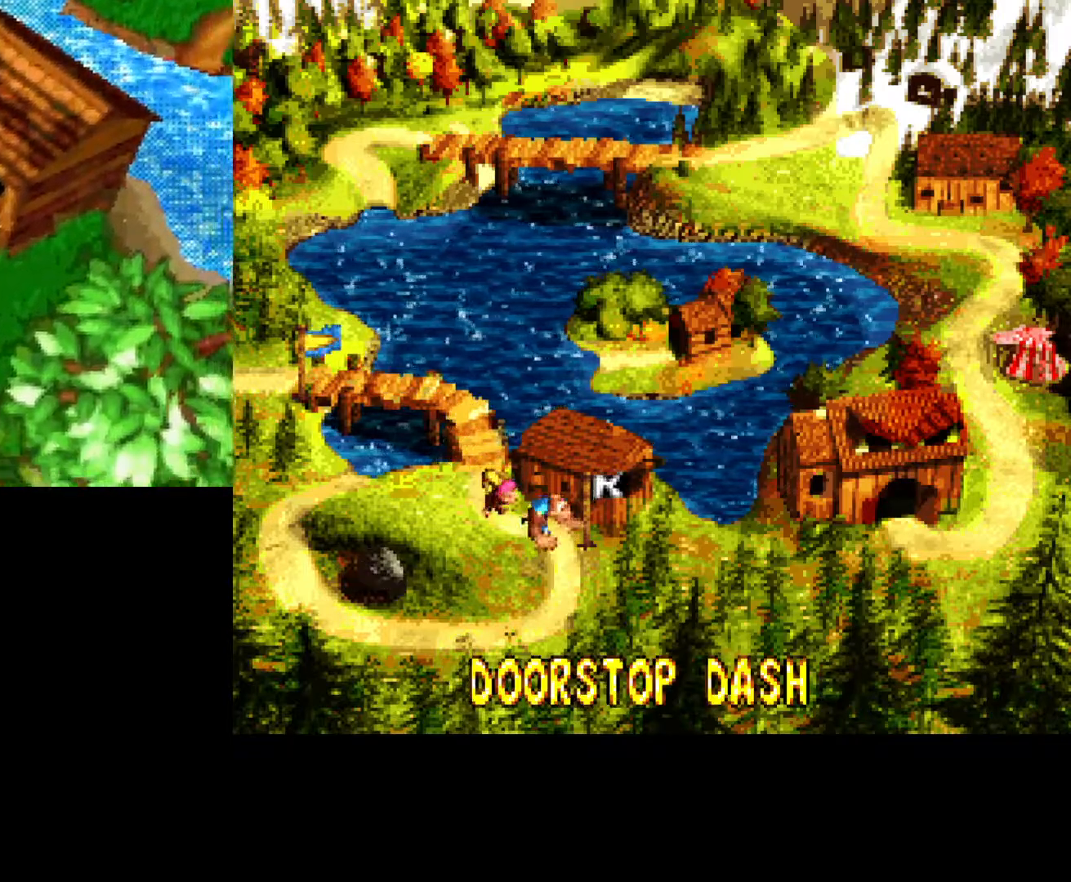
{"buttons": ["A", "B"], "events": [[217, "A", "down"], [283, "B", "down"]]}
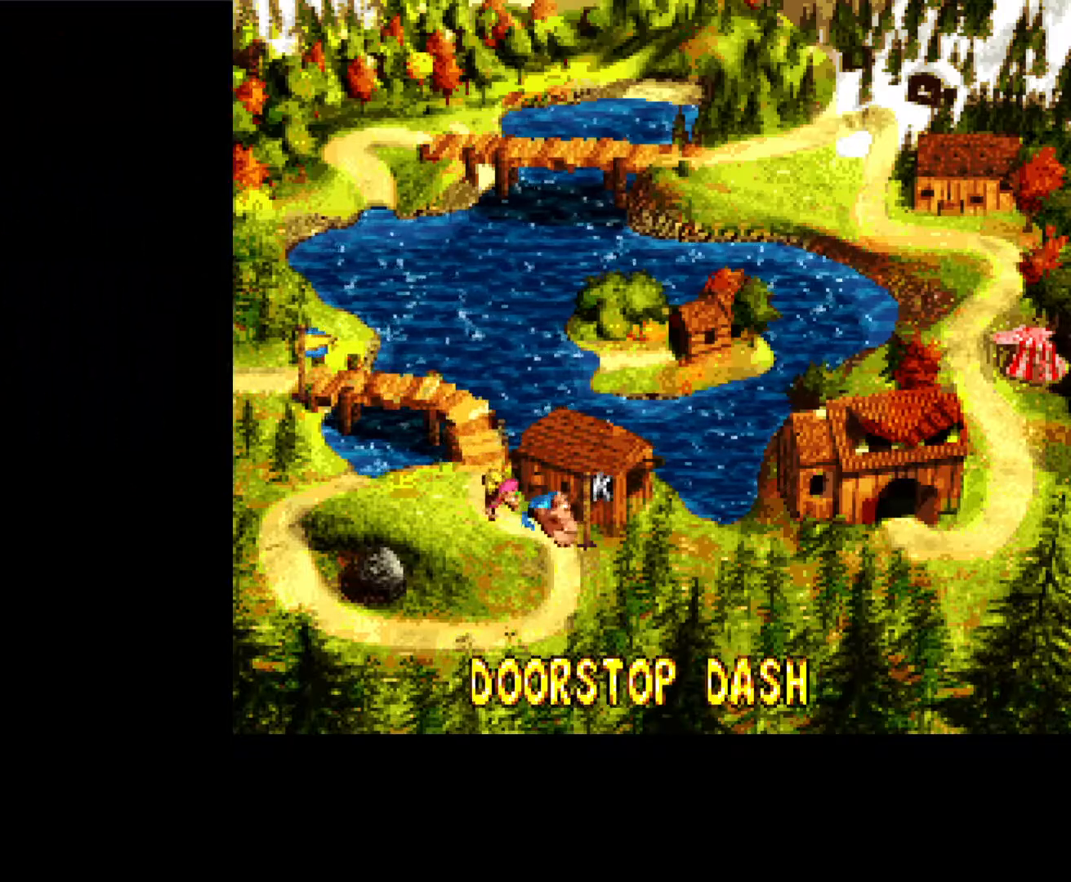
{"buttons": ["B"], "events": [[17, "B", "up"], [33, "A", "up"], [483, "B", "down"]]}
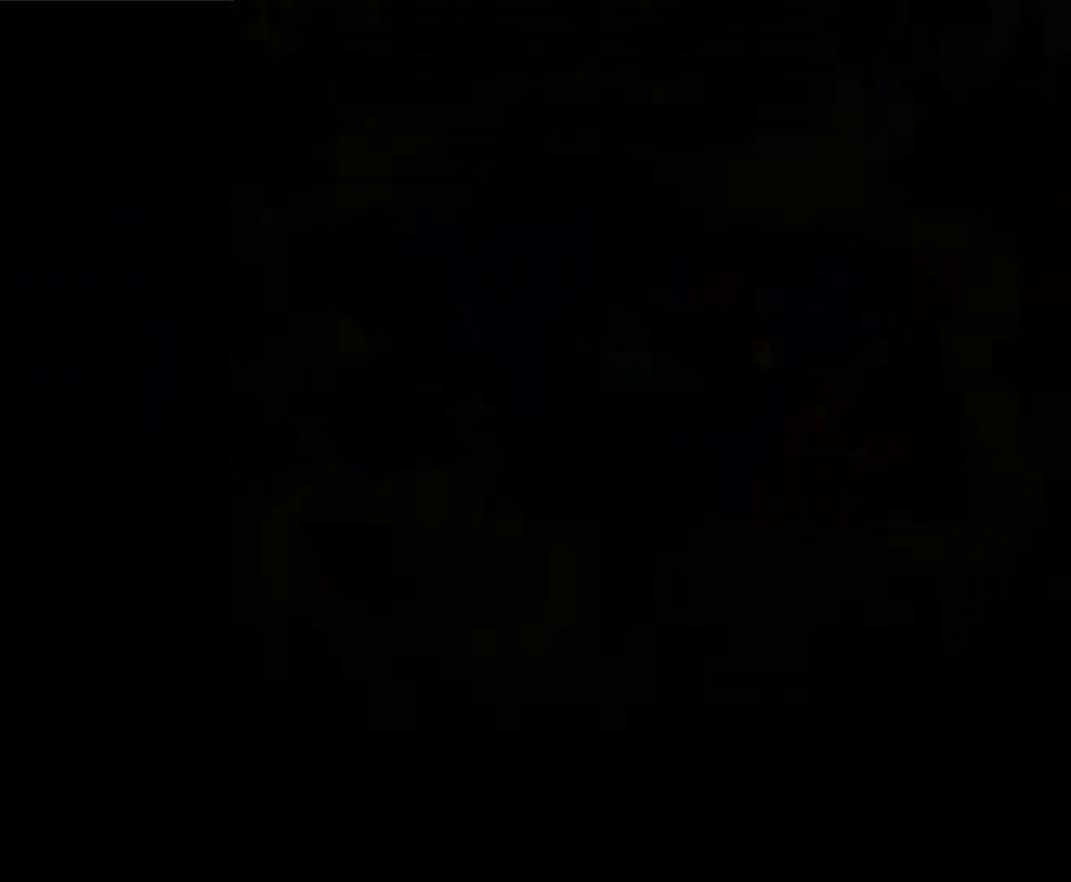
{"buttons": ["B"], "events": []}
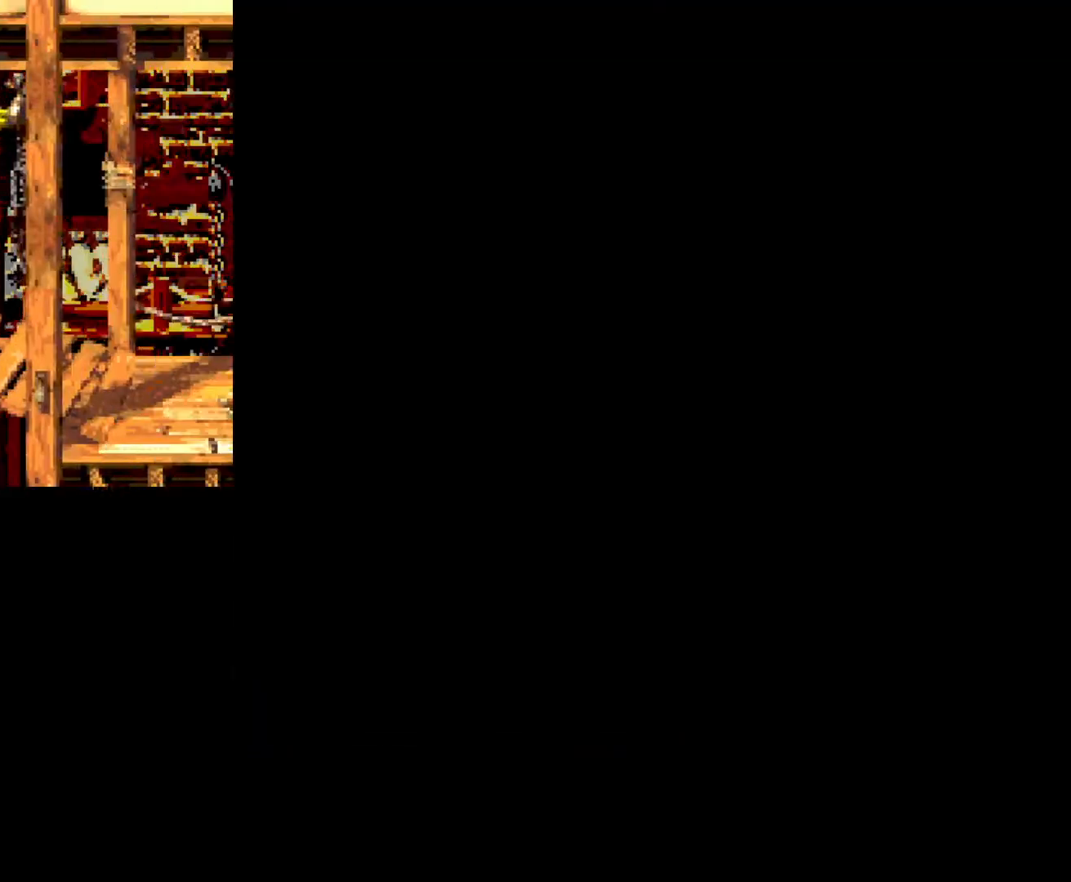
{"buttons": ["B"], "events": []}
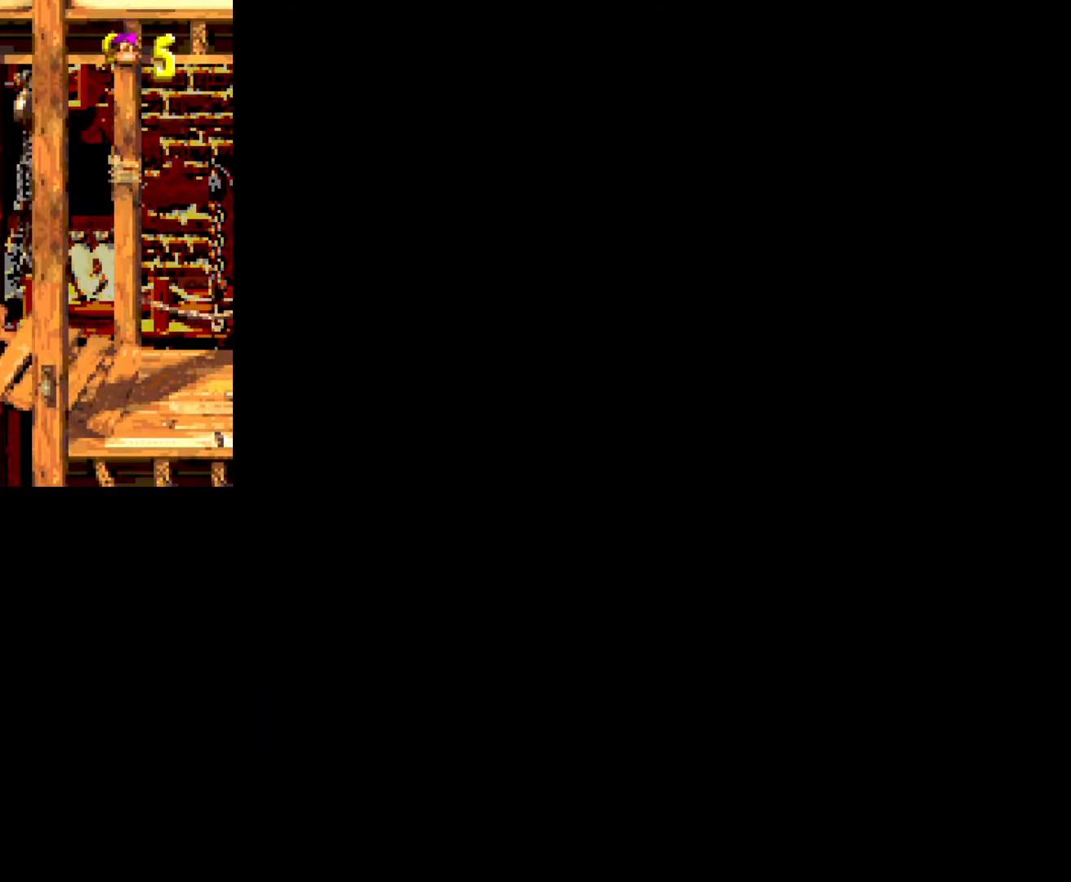
{"buttons": ["B"], "events": [[17, "DPAD_RIGHT", "down"], [300, "DPAD_RIGHT", "up"]]}
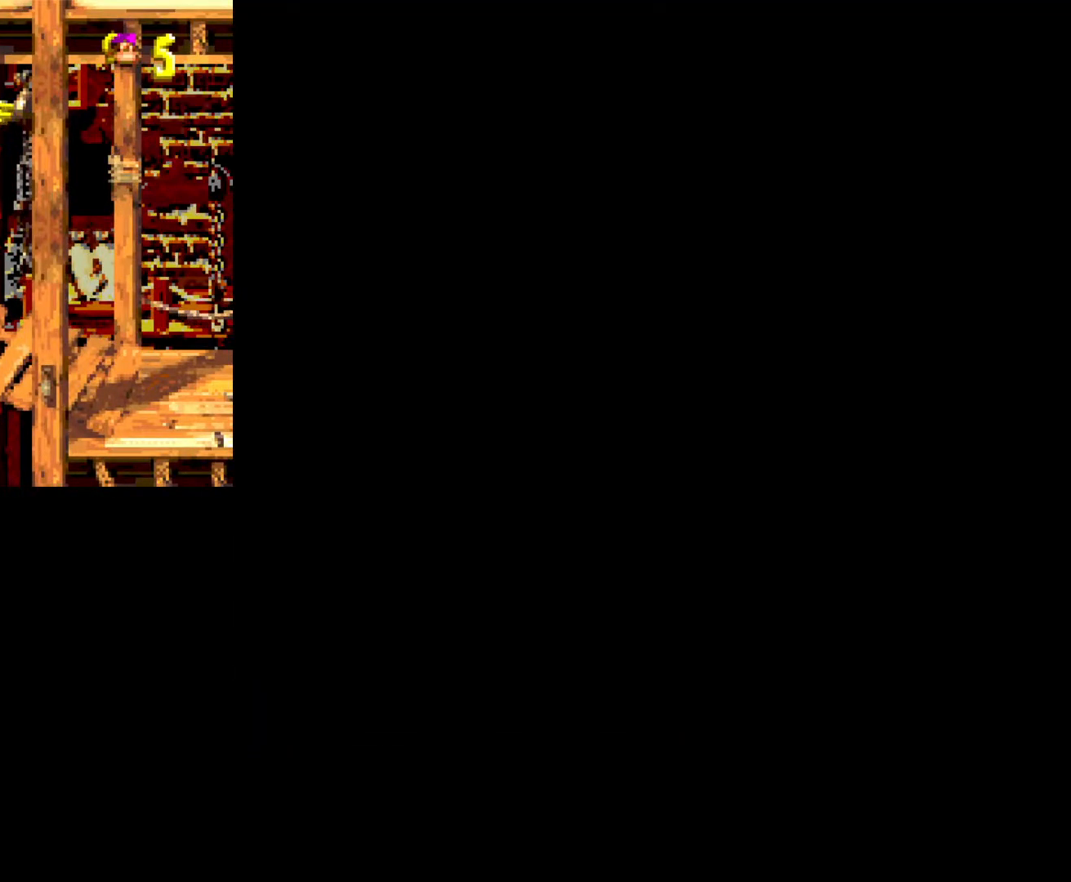
{"buttons": [], "events": [[467, "B", "up"]]}
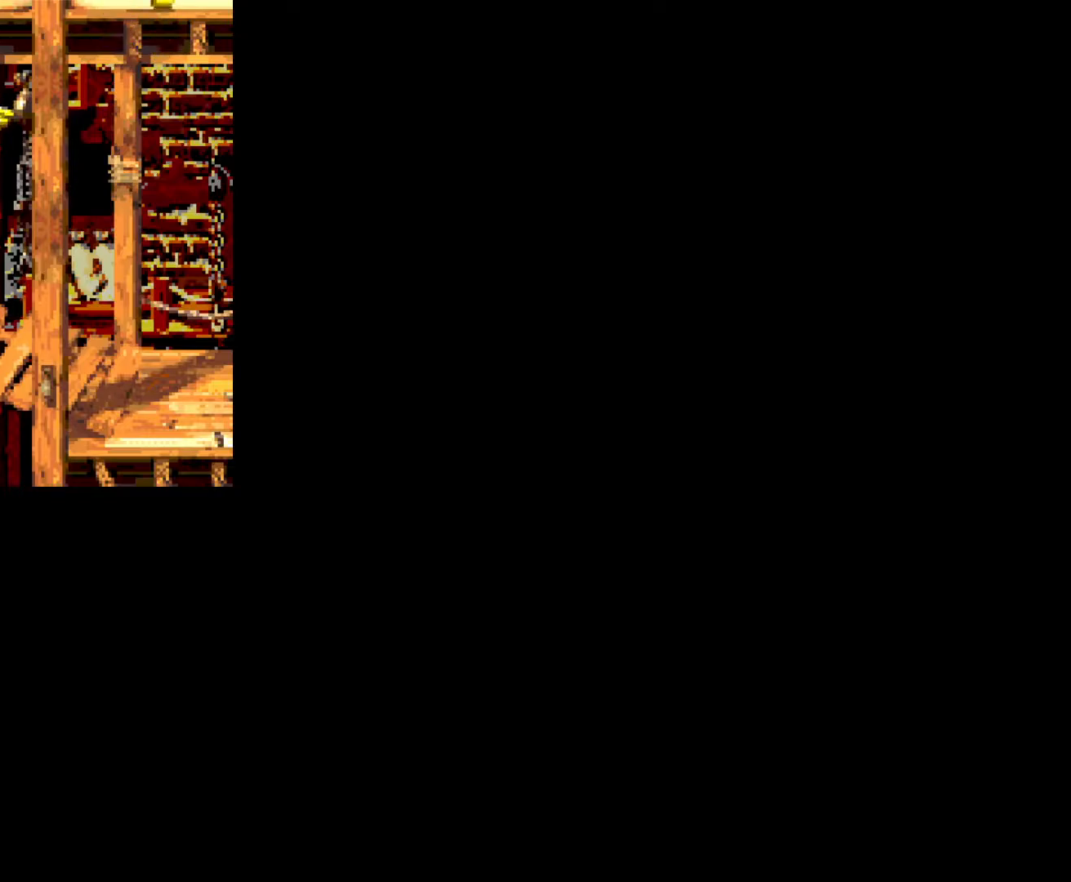
{"buttons": [], "events": []}
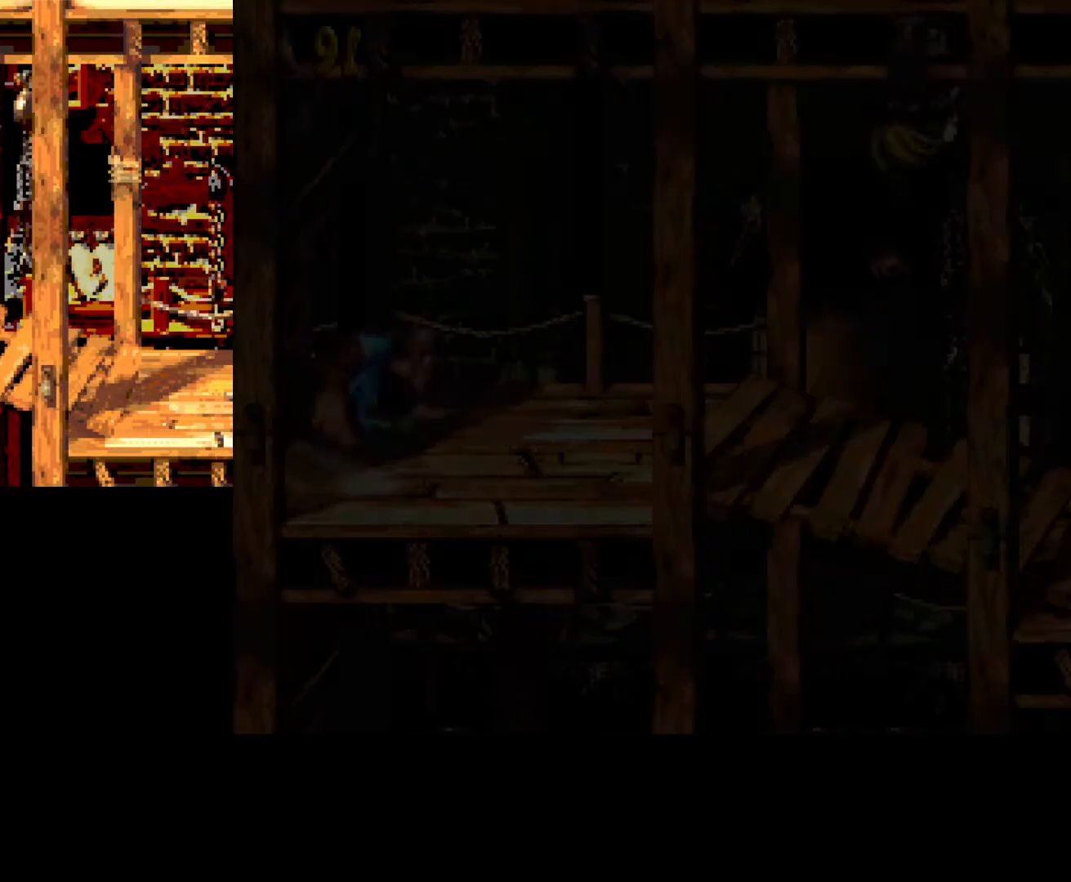
{"buttons": ["B", "DPAD_RIGHT"], "events": [[467, "B", "down"], [500, "DPAD_RIGHT", "down"]]}
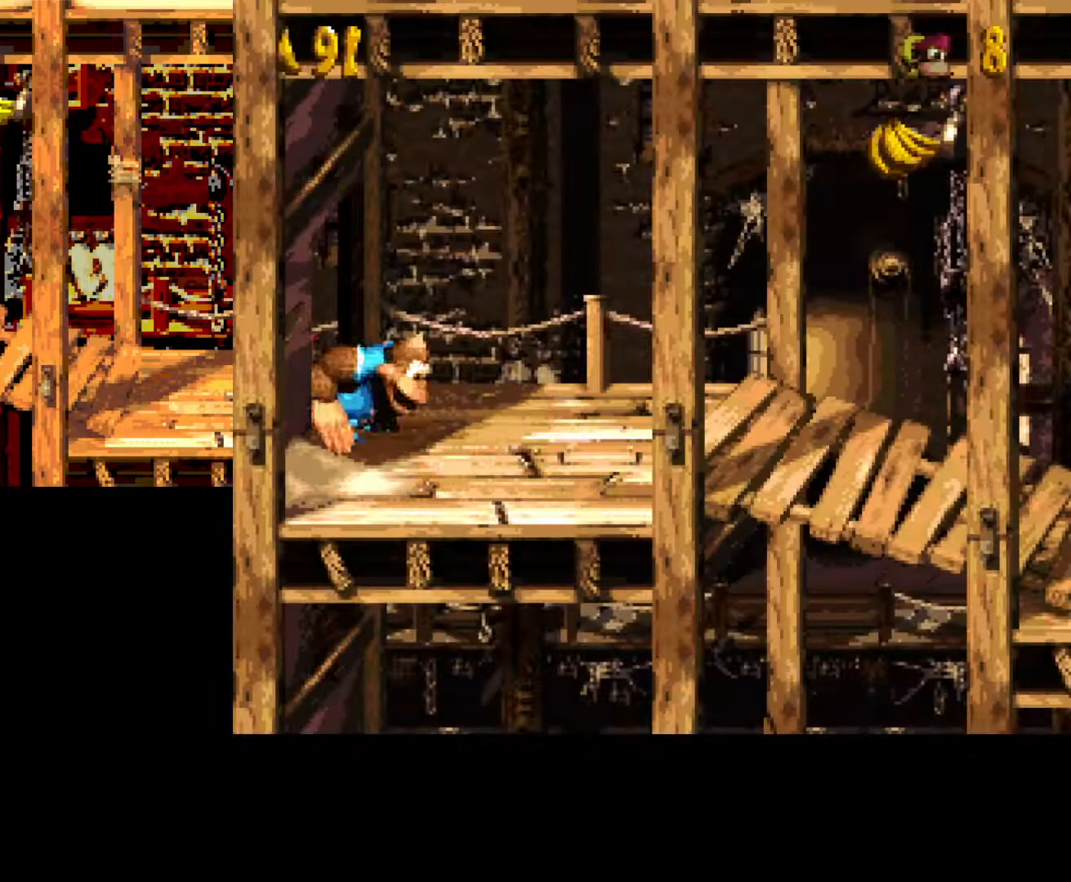
{"buttons": ["B"], "events": [[433, "DPAD_RIGHT", "up"]]}
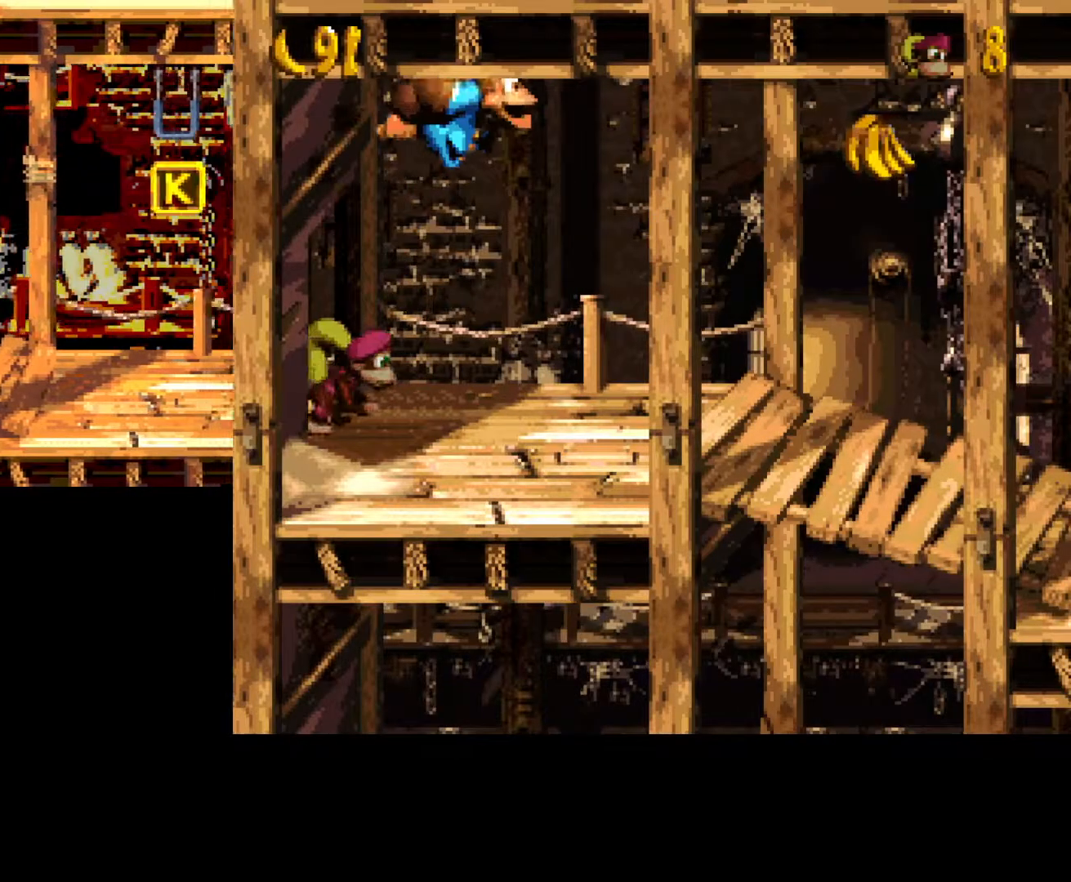
{"buttons": ["Y", "DPAD_LEFT"], "events": [[83, "B", "up"], [333, "Y", "down"], [450, "DPAD_LEFT", "down"]]}
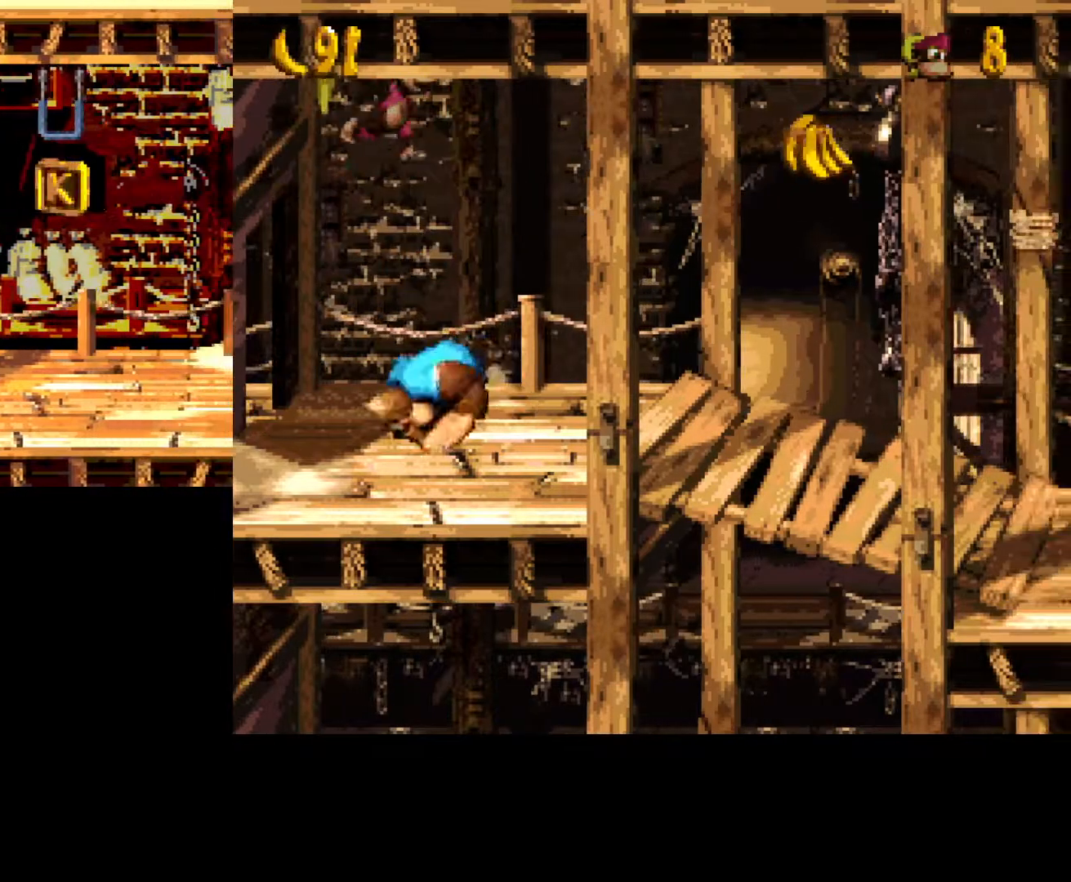
{"buttons": ["Y", "DPAD_RIGHT"], "events": [[167, "DPAD_LEFT", "up"], [283, "DPAD_RIGHT", "down"]]}
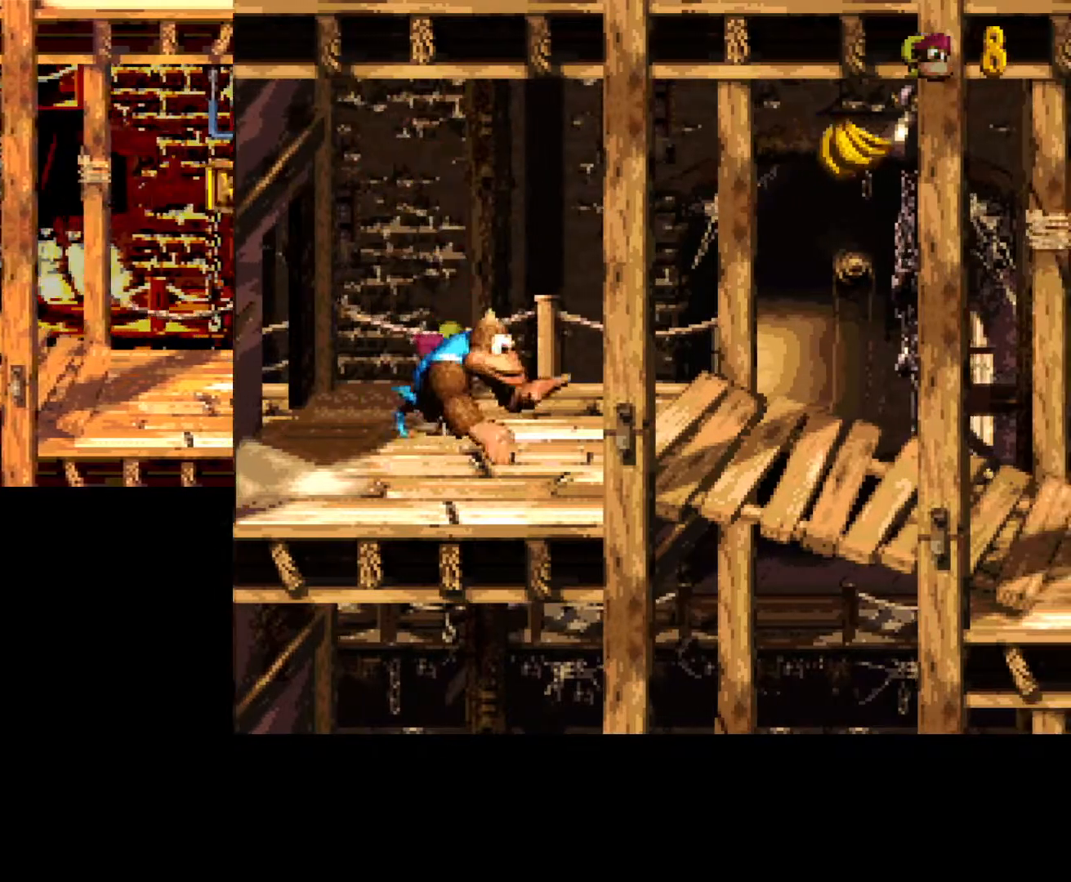
{"buttons": ["B", "Y", "DPAD_RIGHT"], "events": [[67, "B", "down"]]}
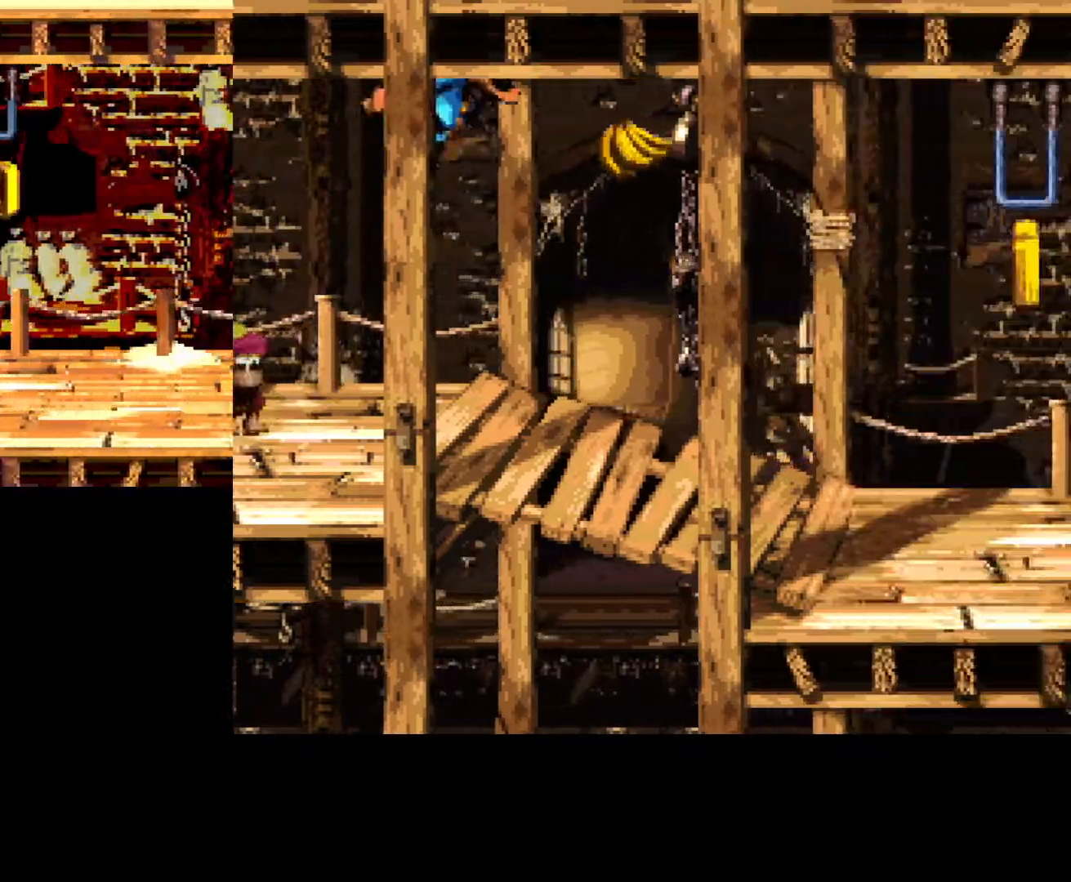
{"buttons": ["Y"], "events": [[233, "B", "up"], [367, "DPAD_RIGHT", "up"]]}
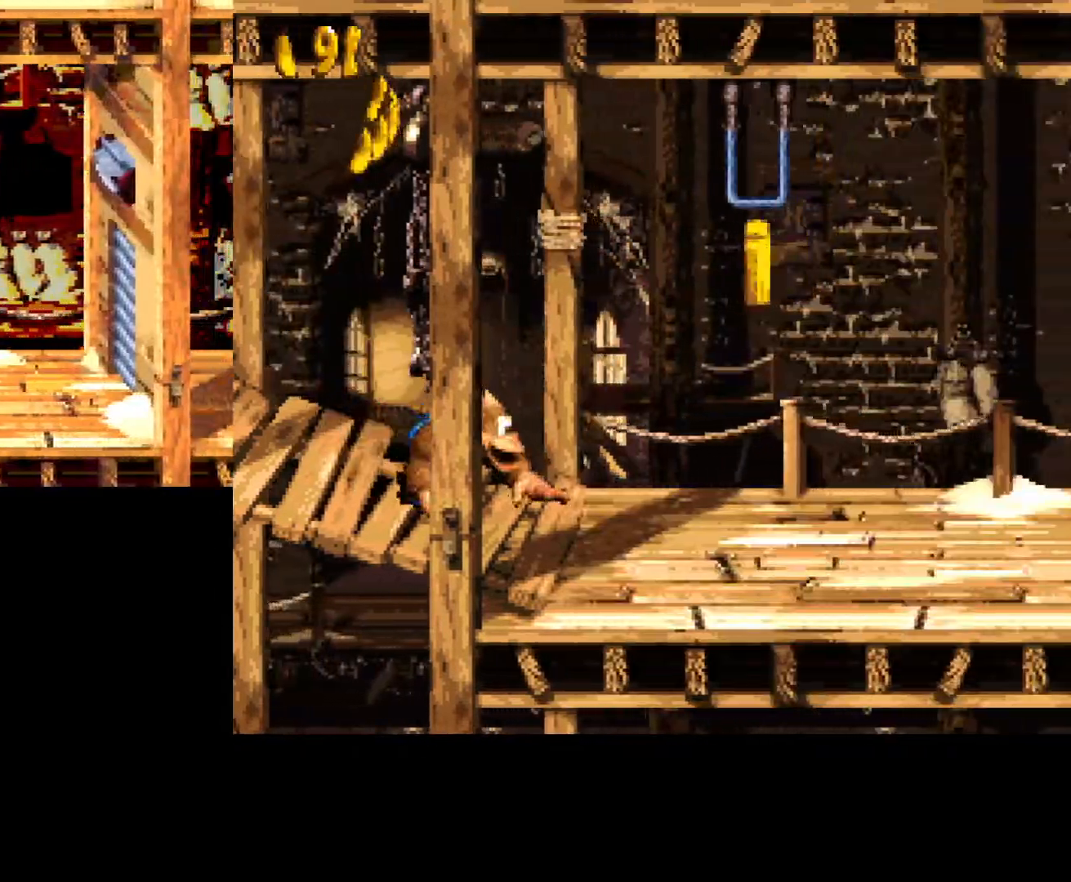
{"buttons": ["B", "Y", "DPAD_RIGHT"], "events": [[150, "DPAD_RIGHT", "down"], [167, "B", "down"]]}
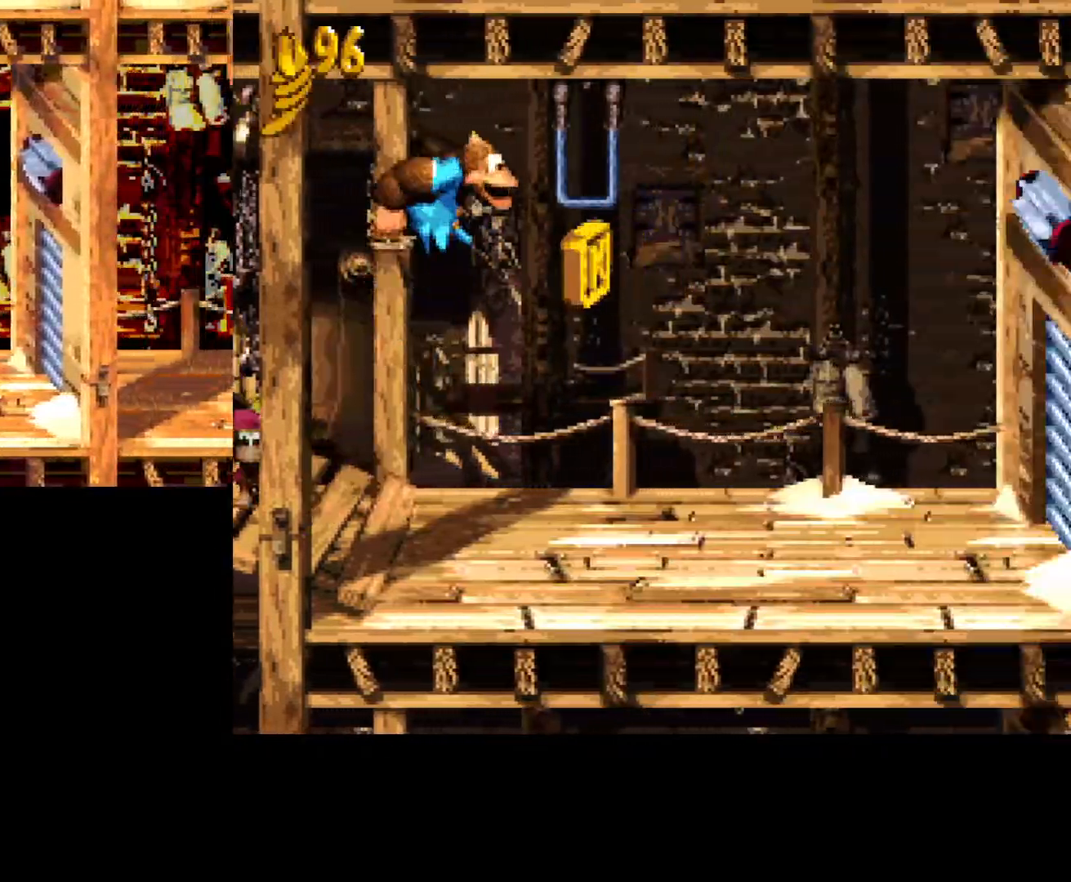
{"buttons": [], "events": [[83, "DPAD_RIGHT", "up"], [233, "DPAD_LEFT", "down"], [367, "B", "up"], [400, "DPAD_LEFT", "up"], [450, "Y", "up"]]}
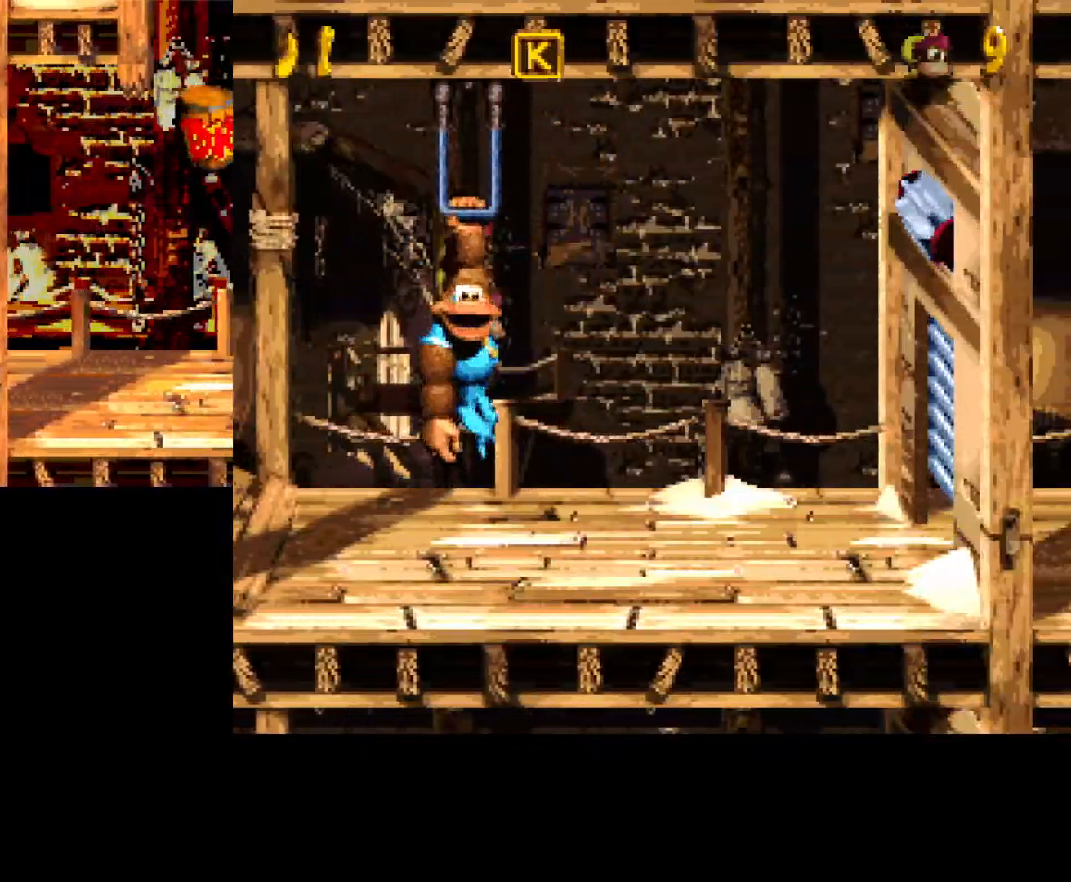
{"buttons": ["A", "DPAD_LEFT"], "events": [[367, "A", "down"], [483, "DPAD_LEFT", "down"]]}
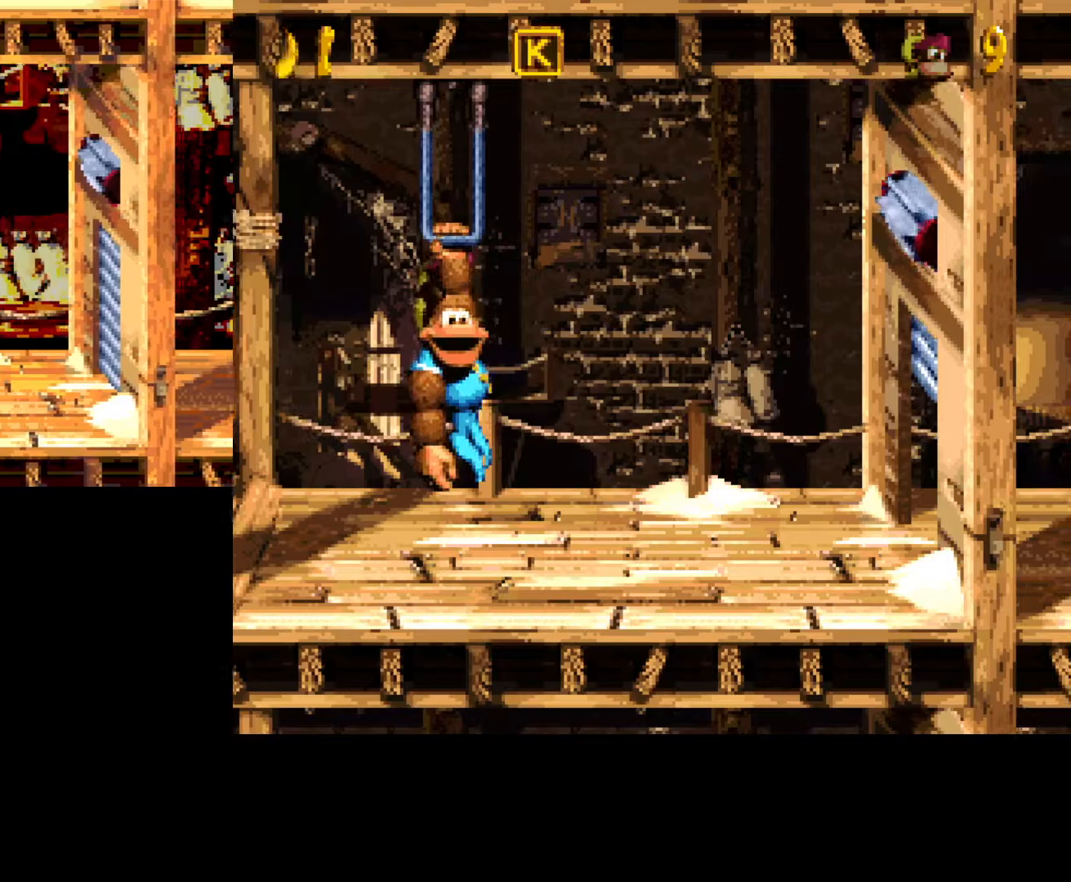
{"buttons": [], "events": [[233, "DPAD_LEFT", "up"], [317, "A", "up"]]}
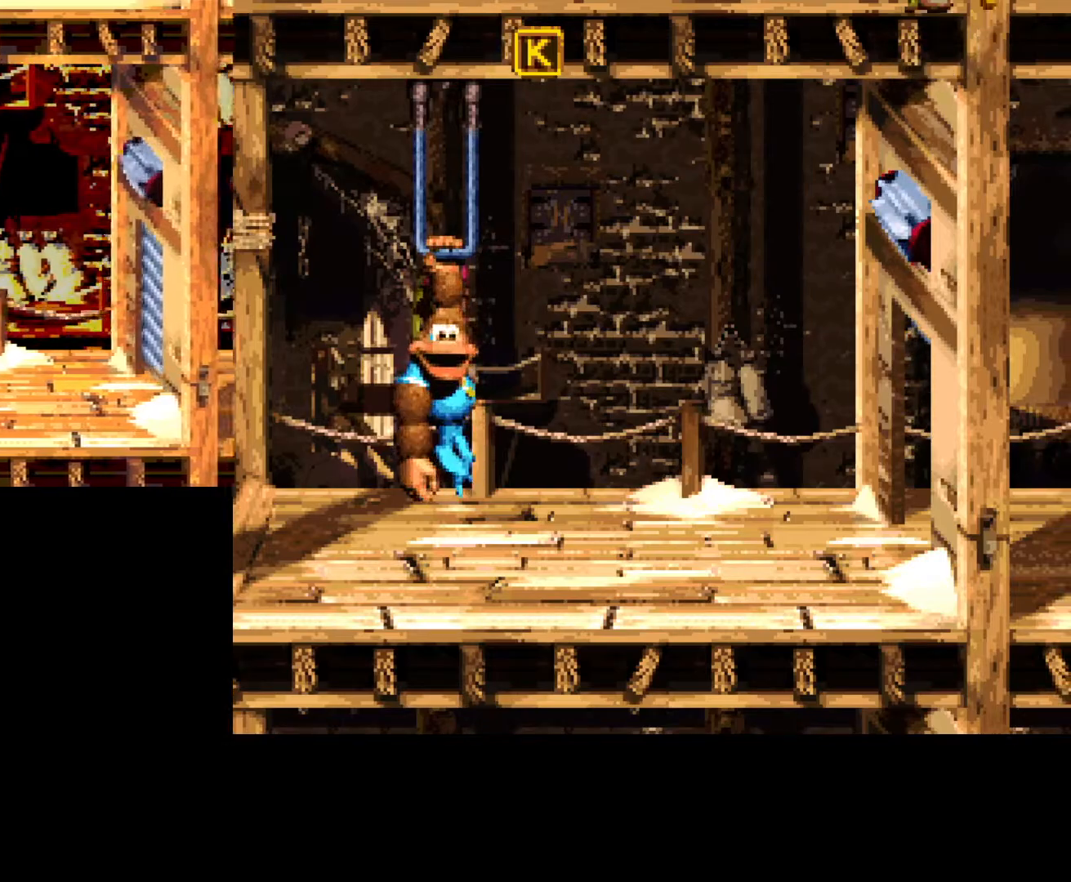
{"buttons": [], "events": []}
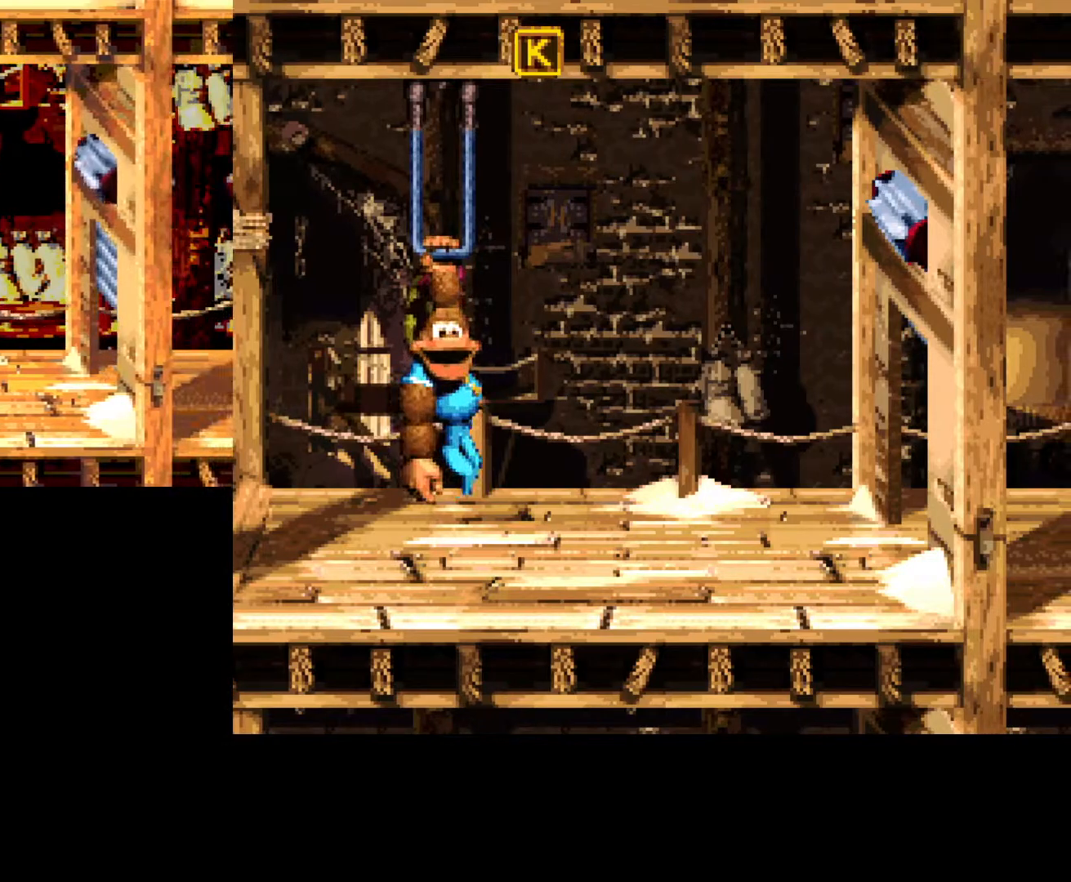
{"buttons": ["DPAD_DOWN"], "events": [[467, "DPAD_DOWN", "down"]]}
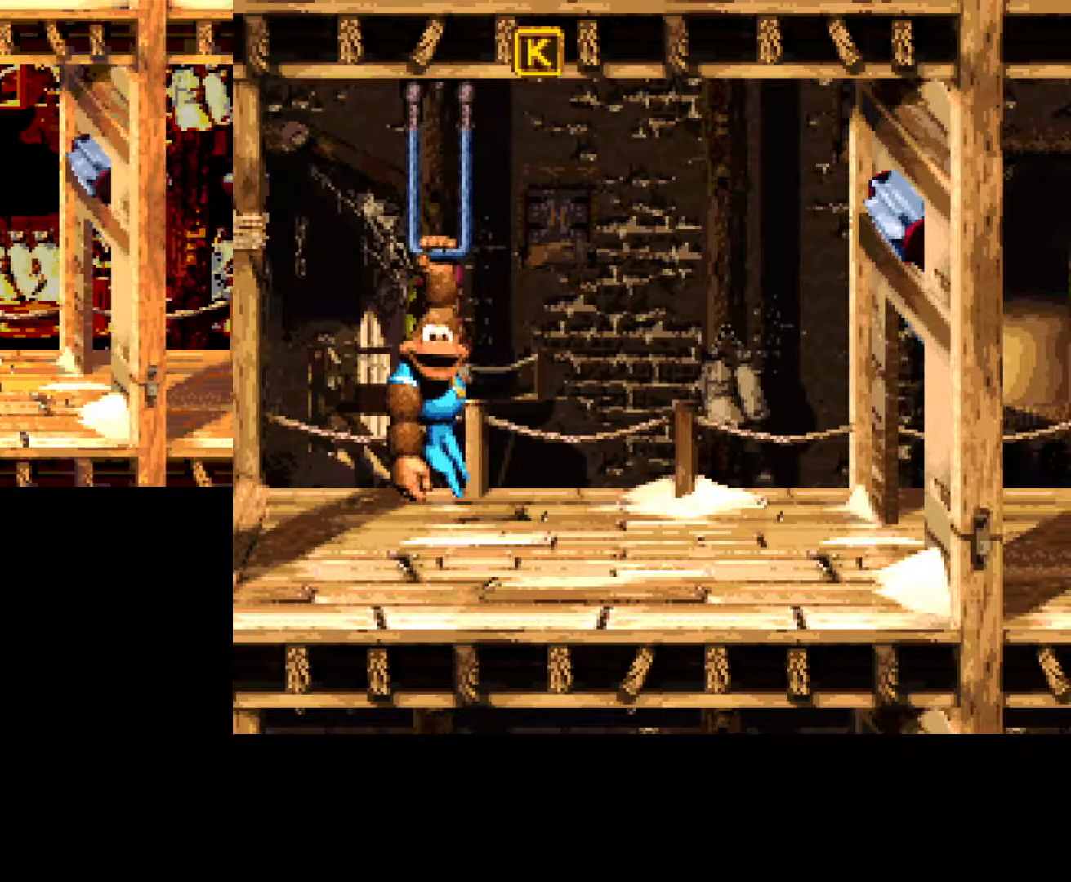
{"buttons": ["DPAD_DOWN"], "events": []}
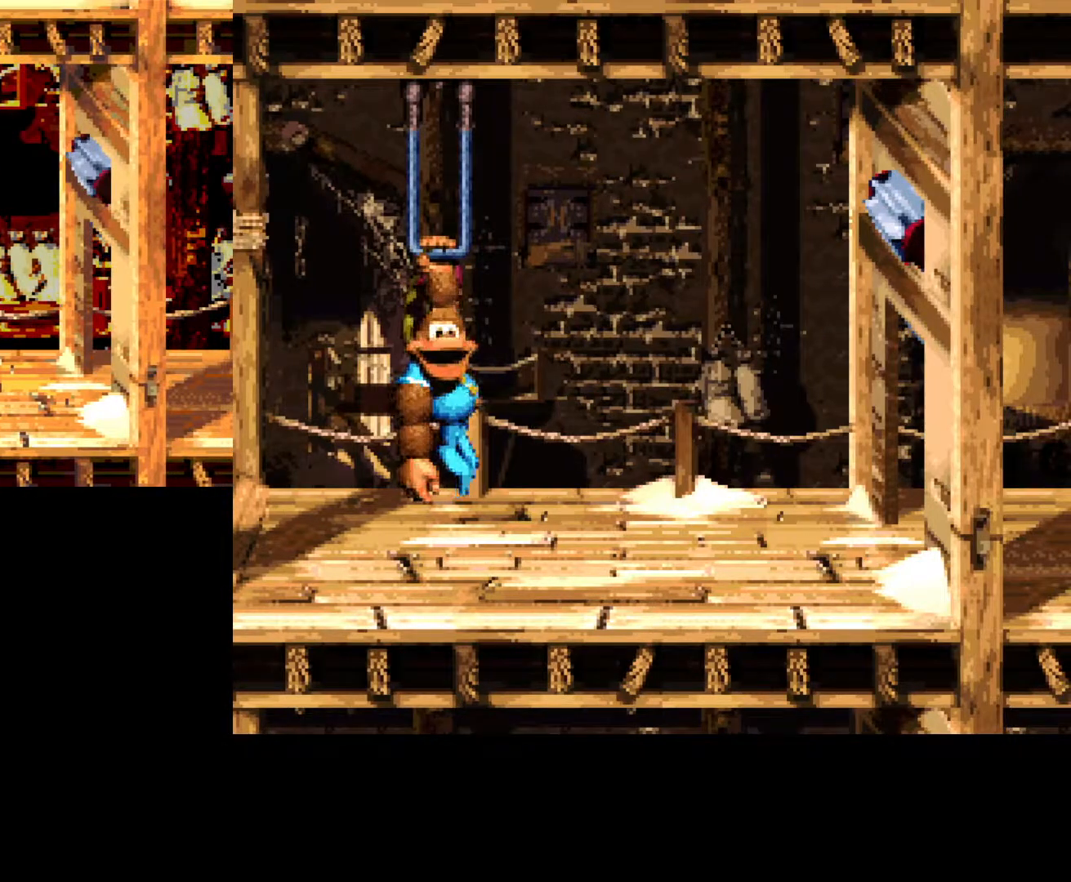
{"buttons": ["B", "DPAD_DOWN"], "events": [[433, "B", "down"]]}
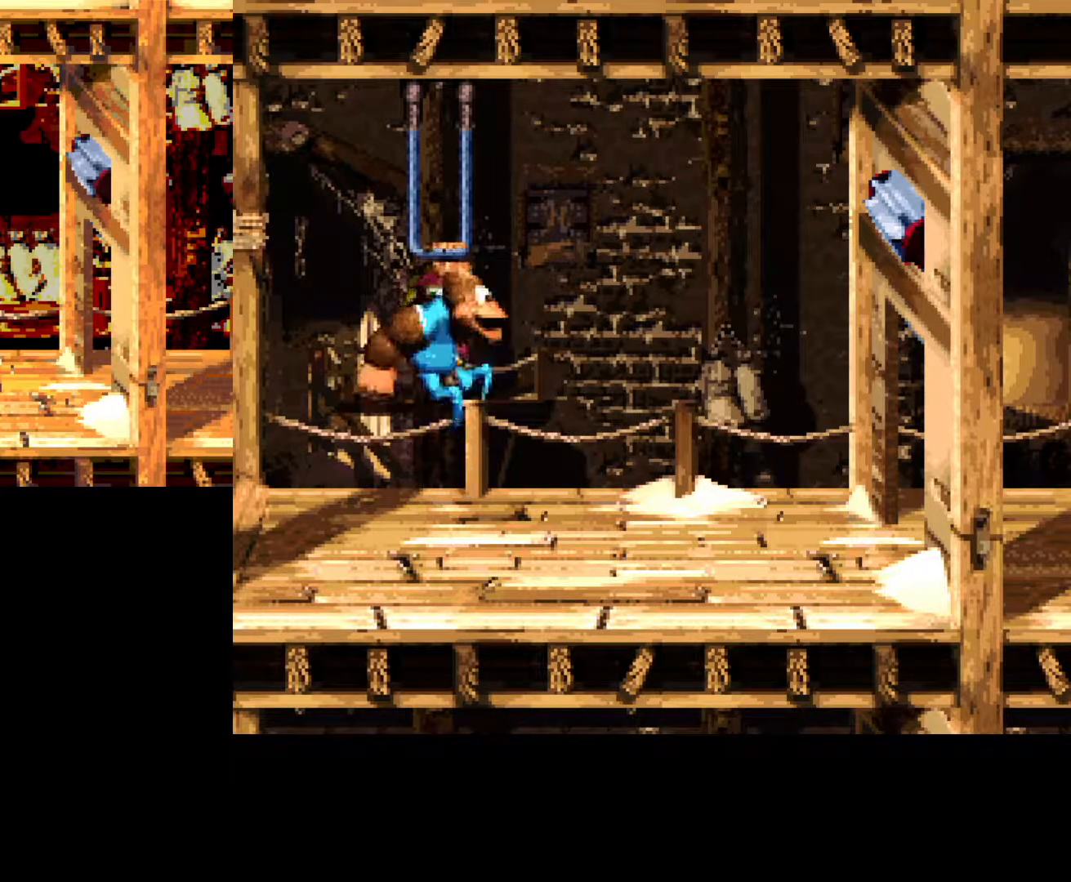
{"buttons": ["A", "B", "DPAD_DOWN", "DPAD_RIGHT"], "events": [[50, "DPAD_RIGHT", "down"], [233, "B", "up"], [367, "A", "down"], [450, "B", "down"]]}
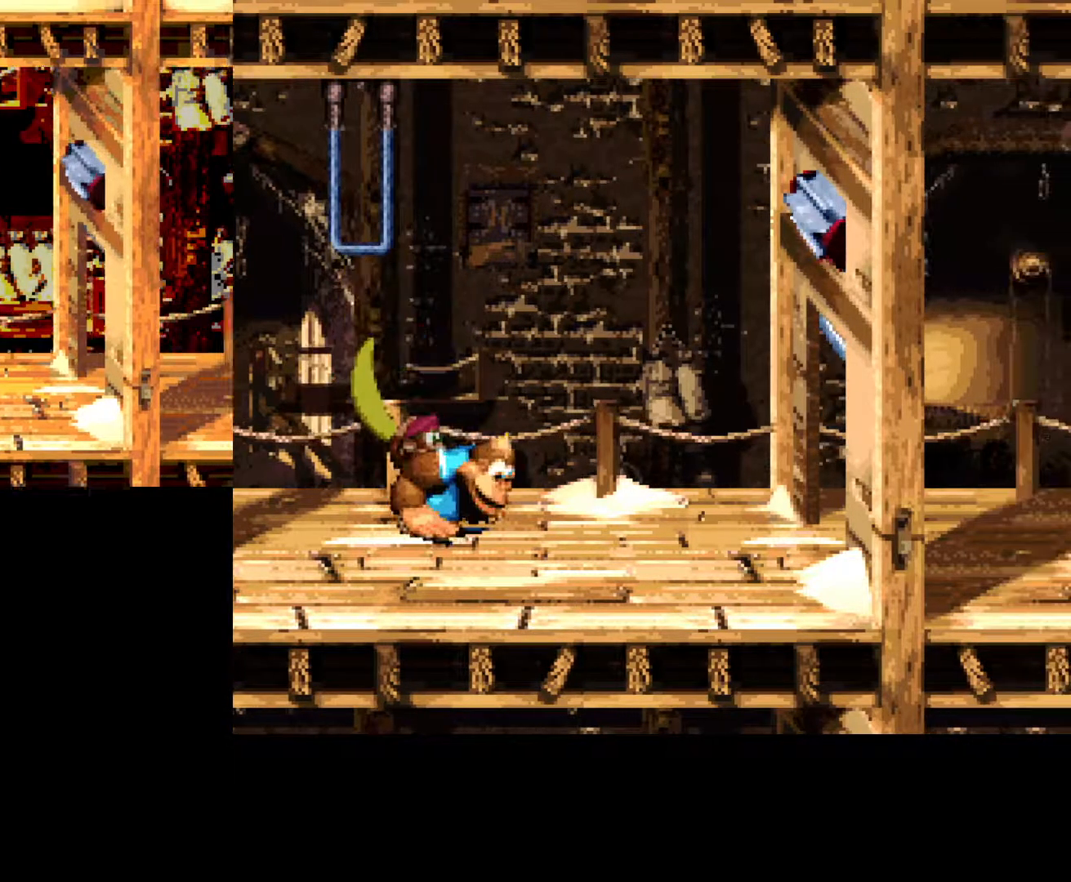
{"buttons": ["B", "DPAD_RIGHT"], "events": [[250, "DPAD_DOWN", "up"], [300, "A", "up"]]}
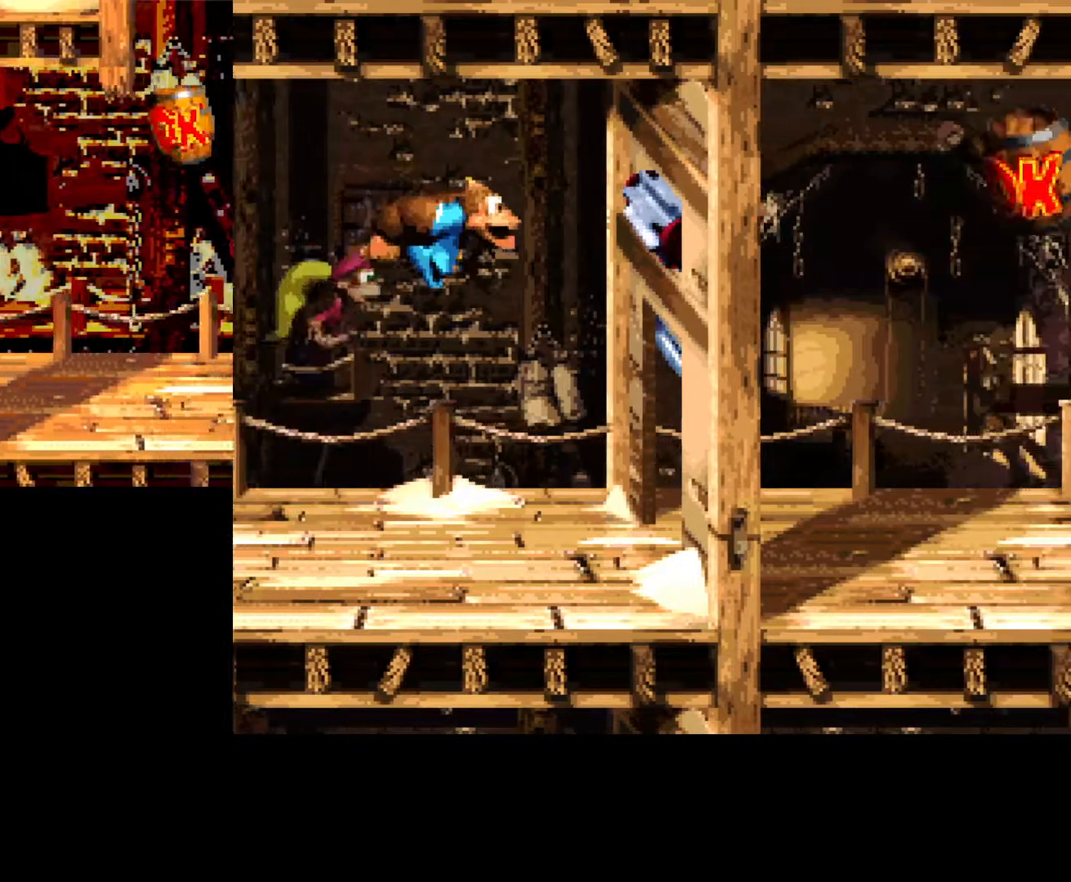
{"buttons": ["DPAD_RIGHT"], "events": [[100, "B", "up"]]}
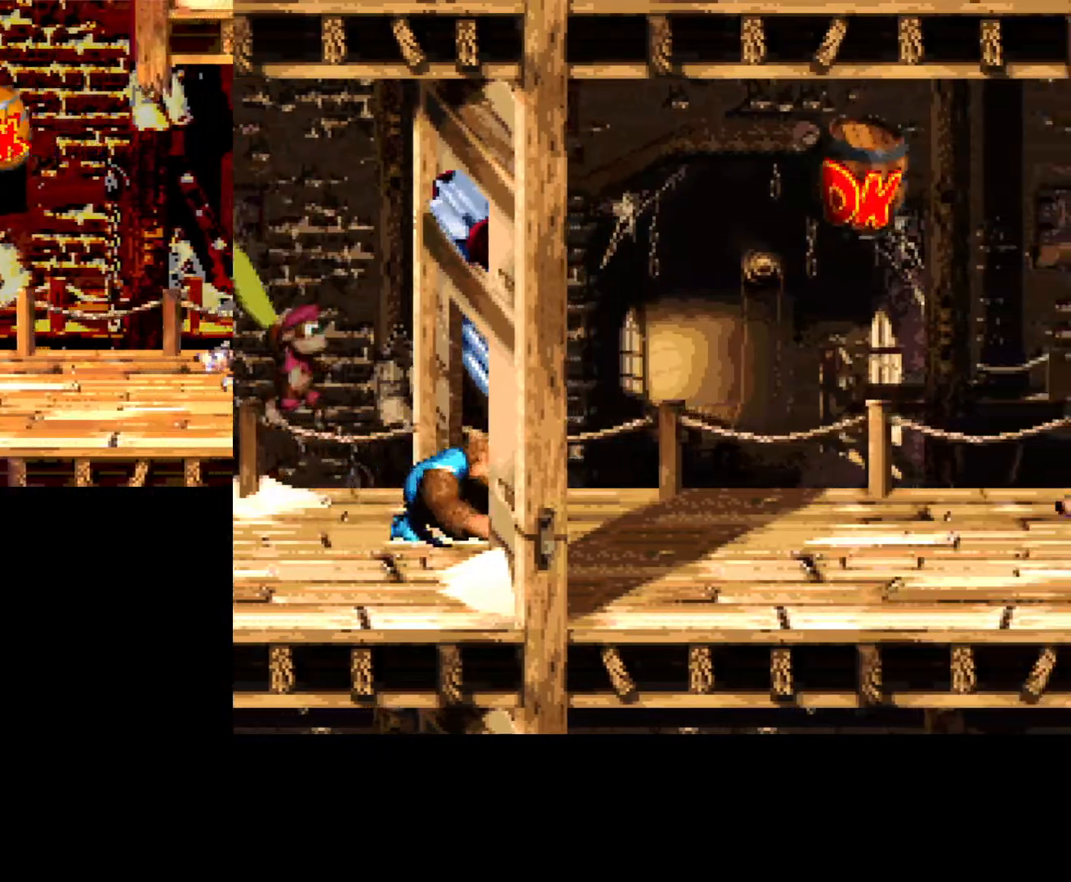
{"buttons": ["B"], "events": [[350, "B", "down"], [367, "DPAD_RIGHT", "up"]]}